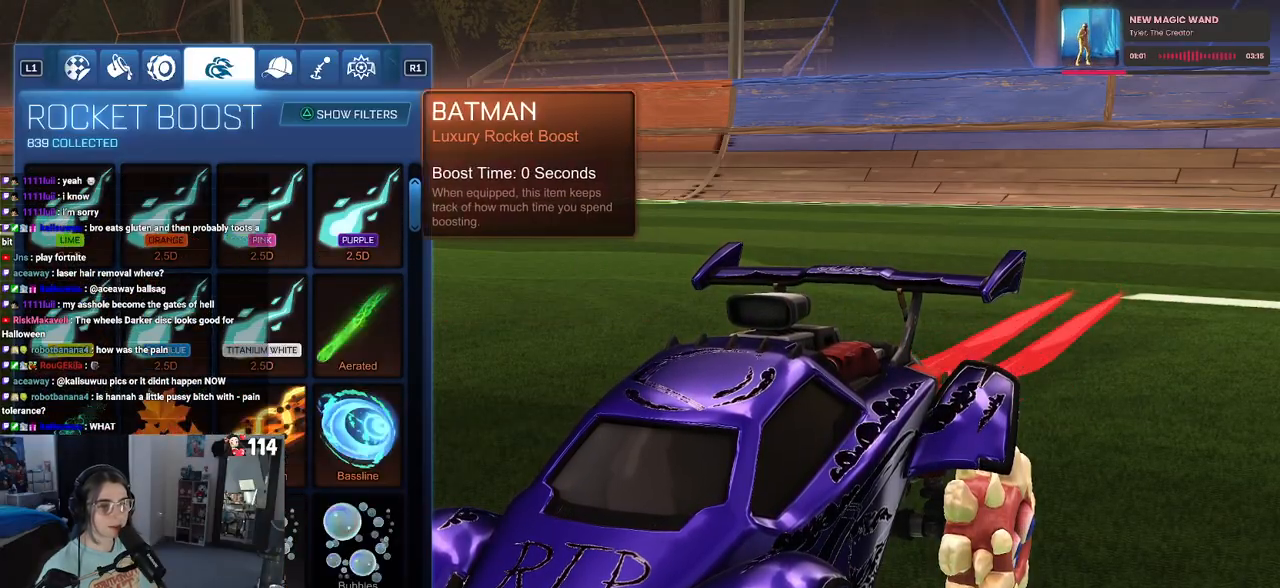
Gameplay with a controller (PlayStation layout); each line is a JSON object with the inputs held at the frame after it. "events" lists button and stick changes between this image and that frame as [ms after this image, input, new state], when the widget could be followed in between.
{"buttons": [], "left_stick": "center", "right_stick": "center", "events": []}
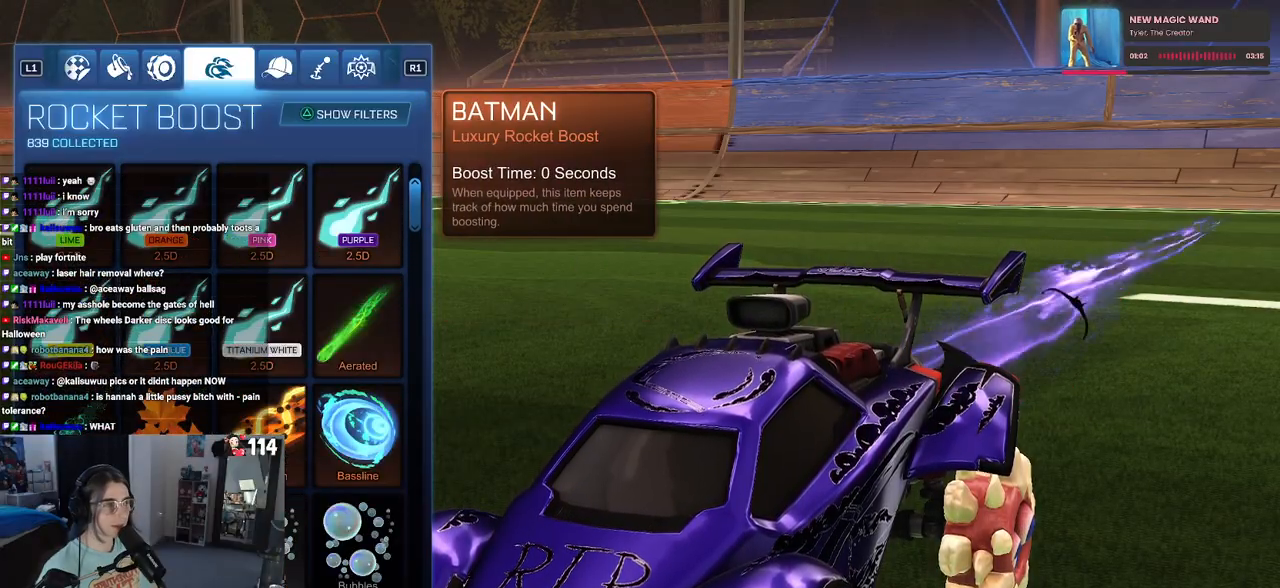
{"buttons": [], "left_stick": "center", "right_stick": "center", "events": []}
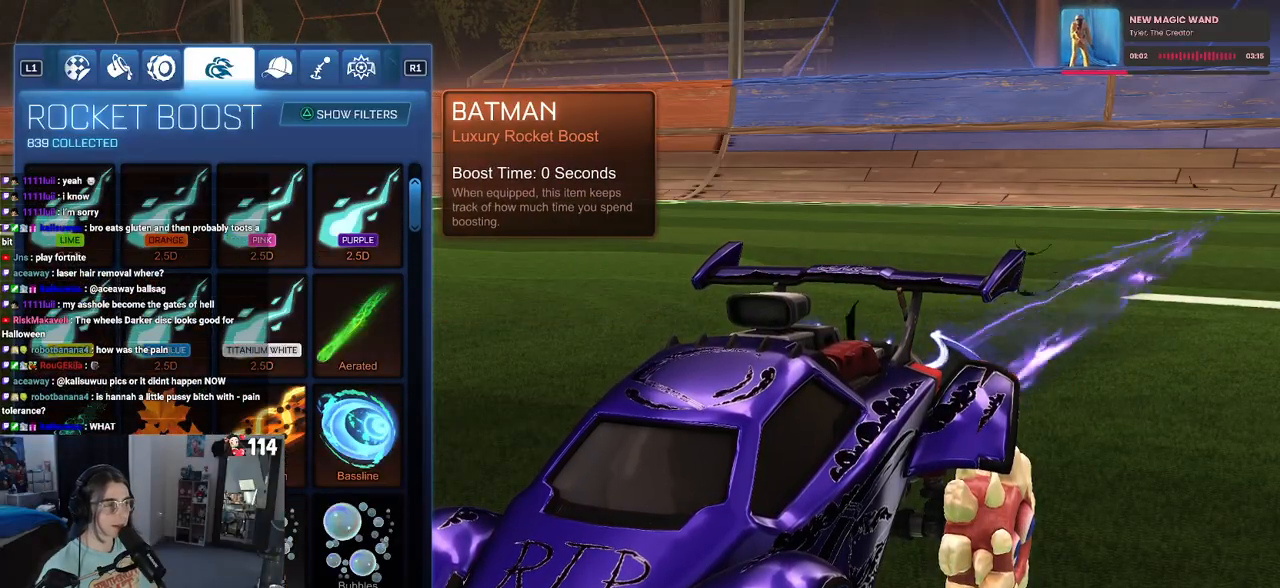
{"buttons": [], "left_stick": "center", "right_stick": "left", "events": [[350, "right_stick", "left"]]}
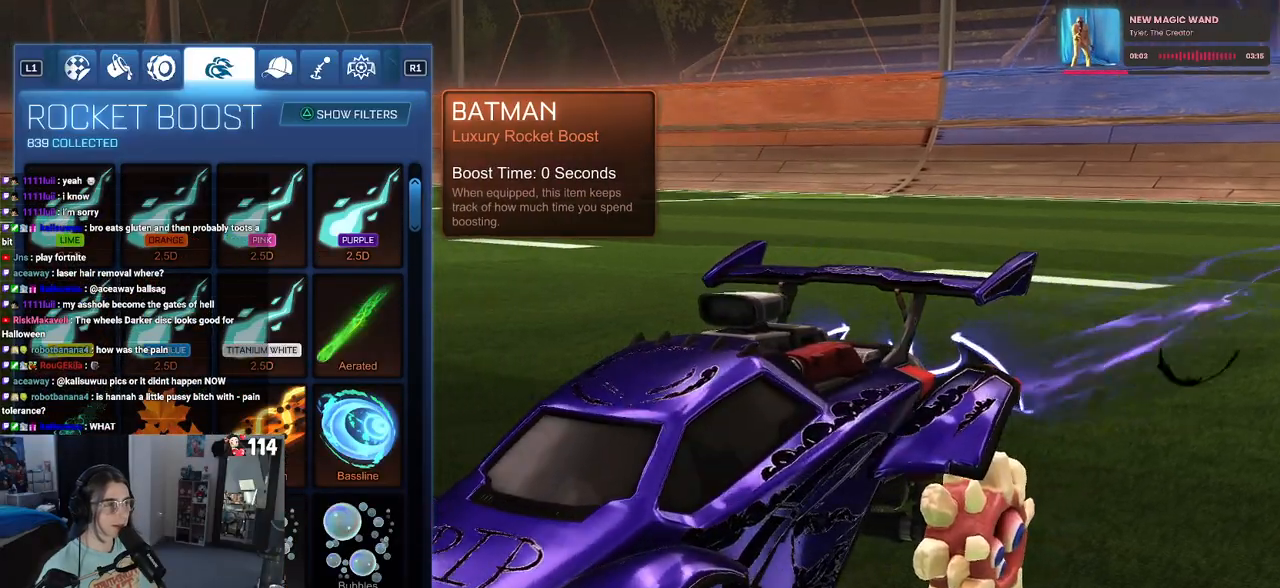
{"buttons": ["DPAD_UP"], "left_stick": "center", "right_stick": "center", "events": [[267, "right_stick", "center"], [317, "DPAD_UP", "down"]]}
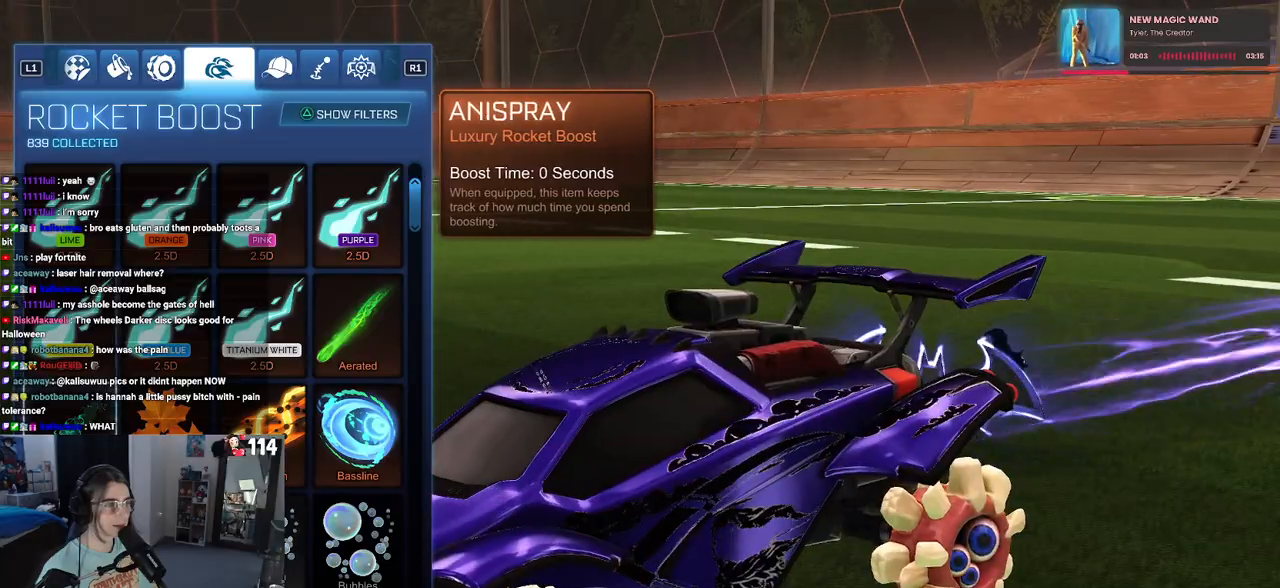
{"buttons": [], "left_stick": "center", "right_stick": "center", "events": [[117, "DPAD_UP", "up"], [317, "DPAD_DOWN", "down"], [400, "DPAD_DOWN", "up"]]}
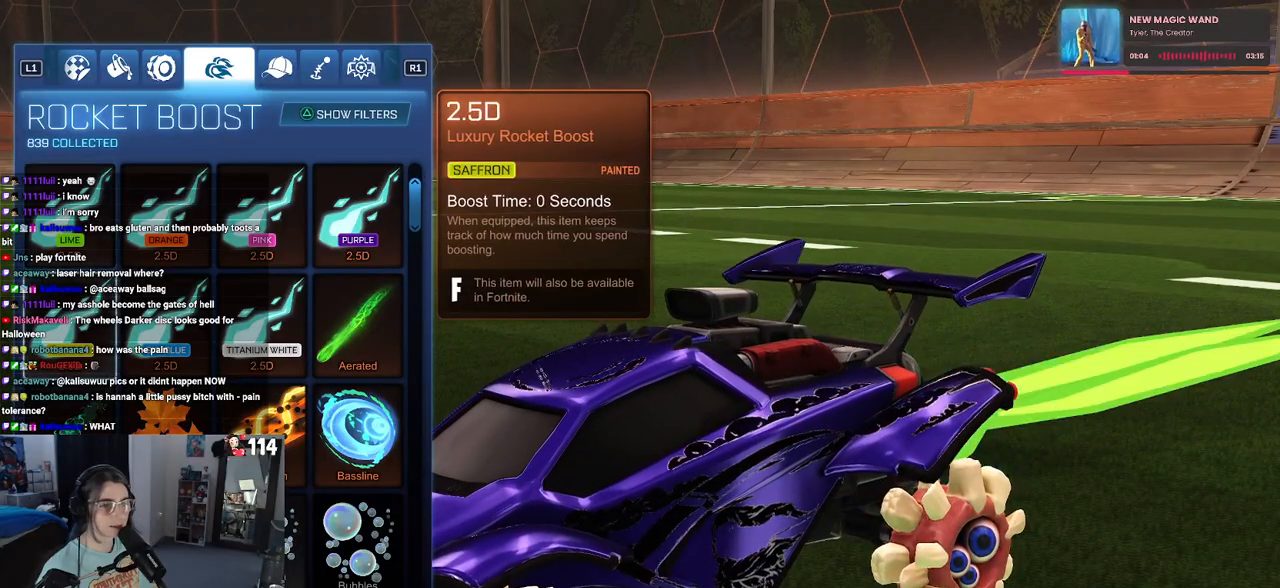
{"buttons": [], "left_stick": "center", "right_stick": "center", "events": [[150, "DPAD_DOWN", "down"], [233, "DPAD_DOWN", "up"], [317, "DPAD_DOWN", "down"], [450, "DPAD_DOWN", "up"]]}
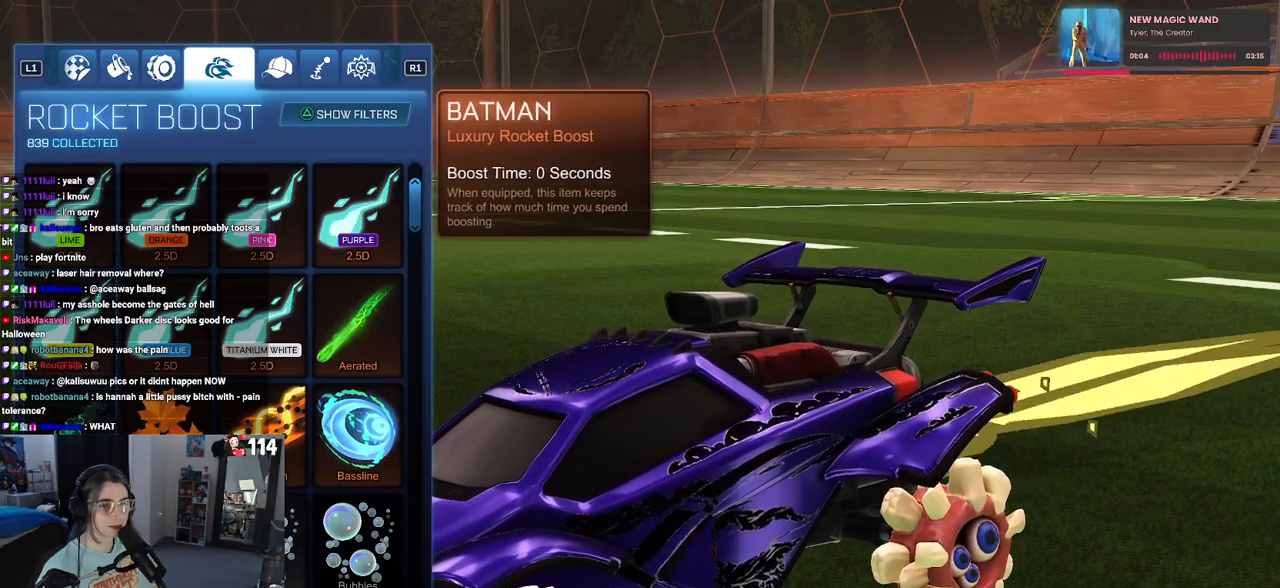
{"buttons": [], "left_stick": "center", "right_stick": "center", "events": [[333, "L2", "down"], [433, "L2", "up"]]}
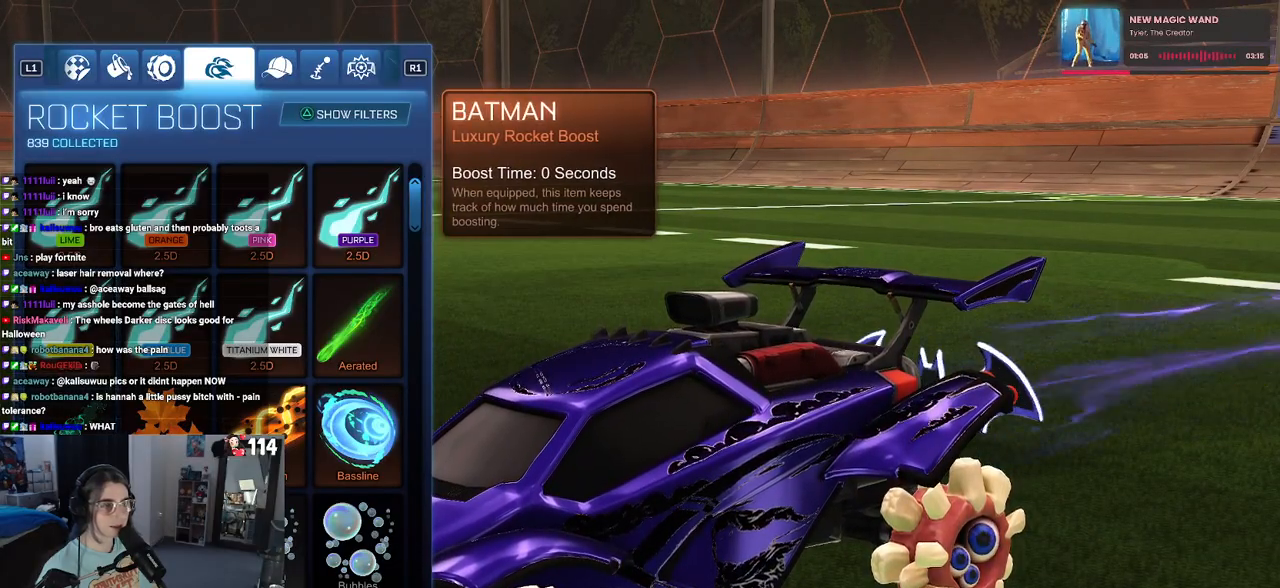
{"buttons": [], "left_stick": "center", "right_stick": "center", "events": [[267, "DPAD_UP", "down"], [500, "DPAD_UP", "up"]]}
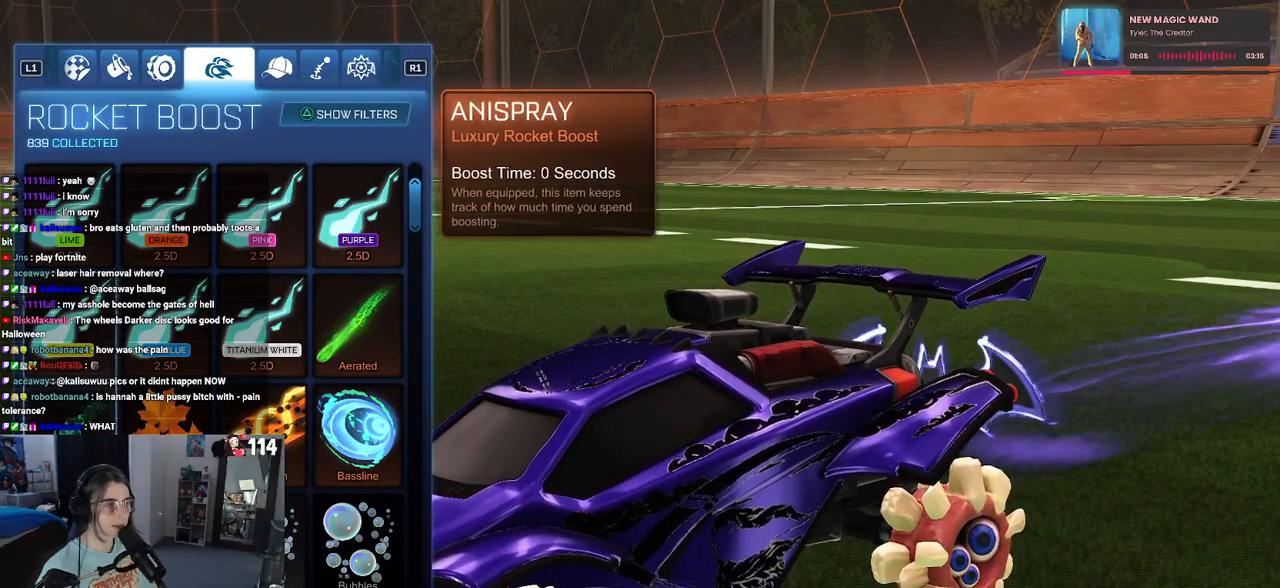
{"buttons": ["DPAD_UP"], "left_stick": "center", "right_stick": "center", "events": [[100, "DPAD_UP", "down"]]}
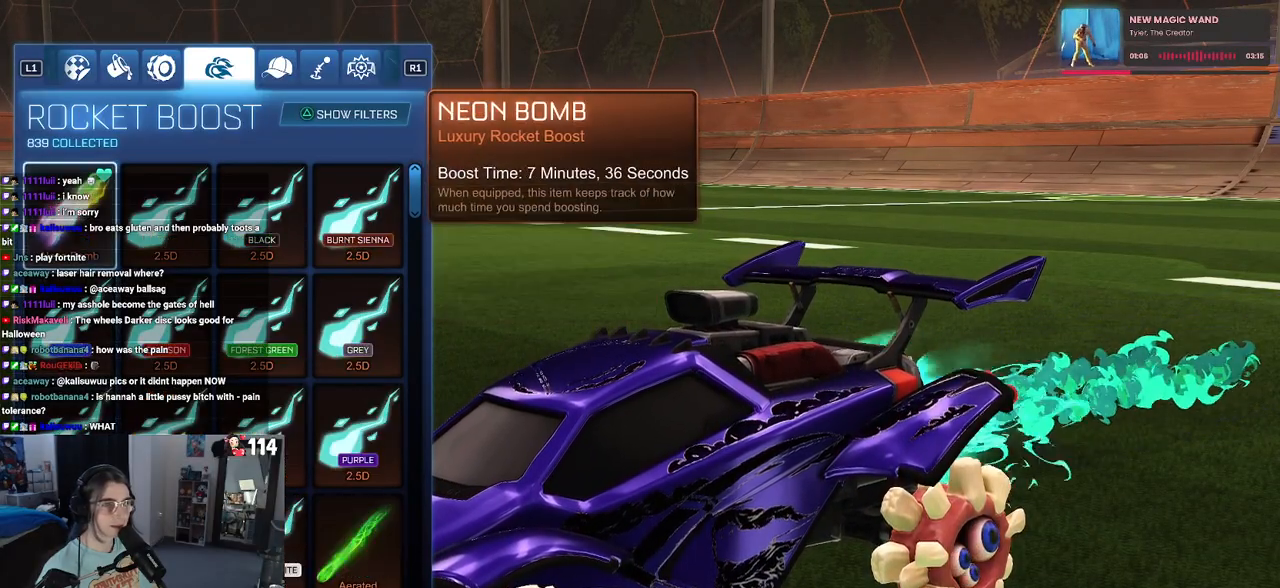
{"buttons": ["DPAD_UP"], "left_stick": "center", "right_stick": "center", "events": [[100, "DPAD_UP", "up"], [217, "DPAD_UP", "down"]]}
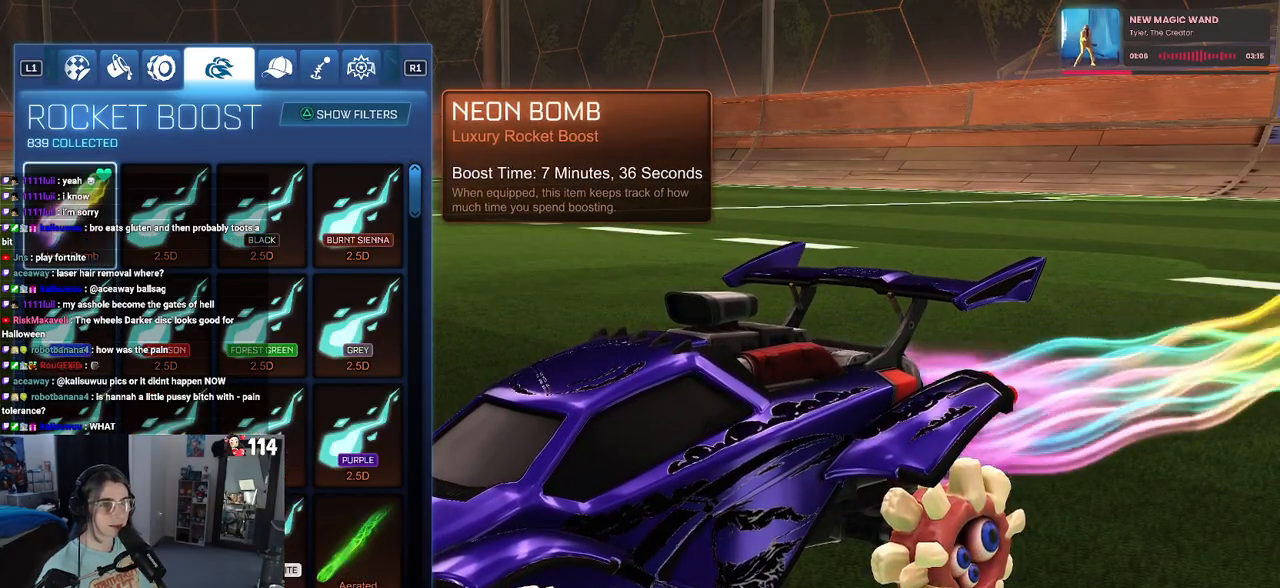
{"buttons": ["DPAD_DOWN"], "left_stick": "center", "right_stick": "center", "events": [[50, "DPAD_UP", "up"], [267, "DPAD_DOWN", "down"]]}
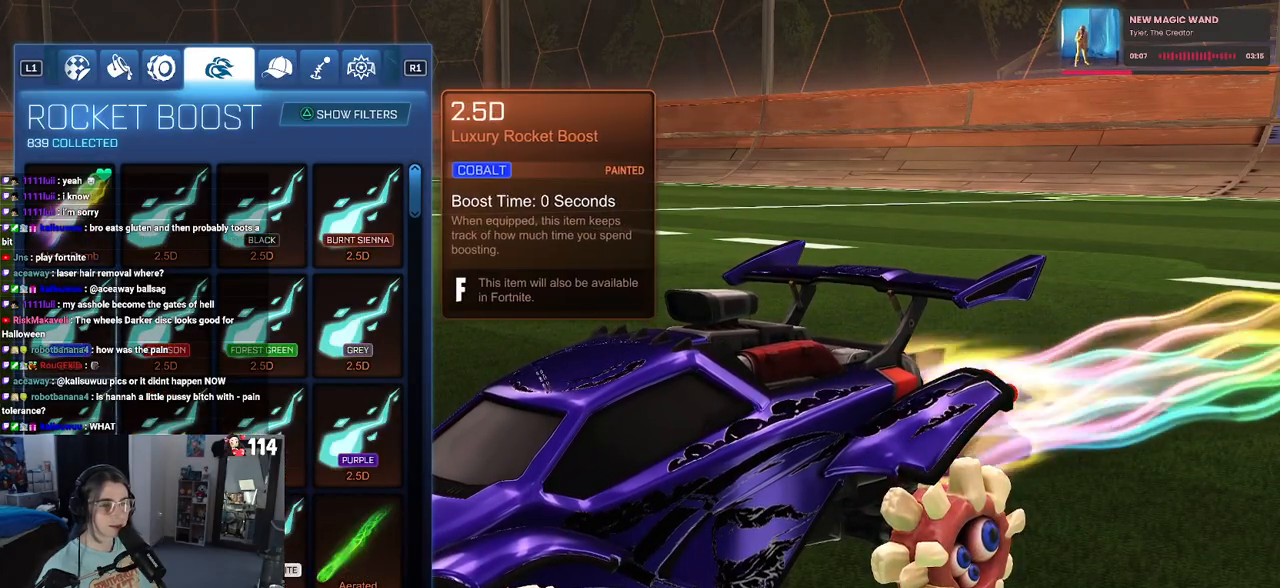
{"buttons": ["DPAD_DOWN"], "left_stick": "center", "right_stick": "center", "events": []}
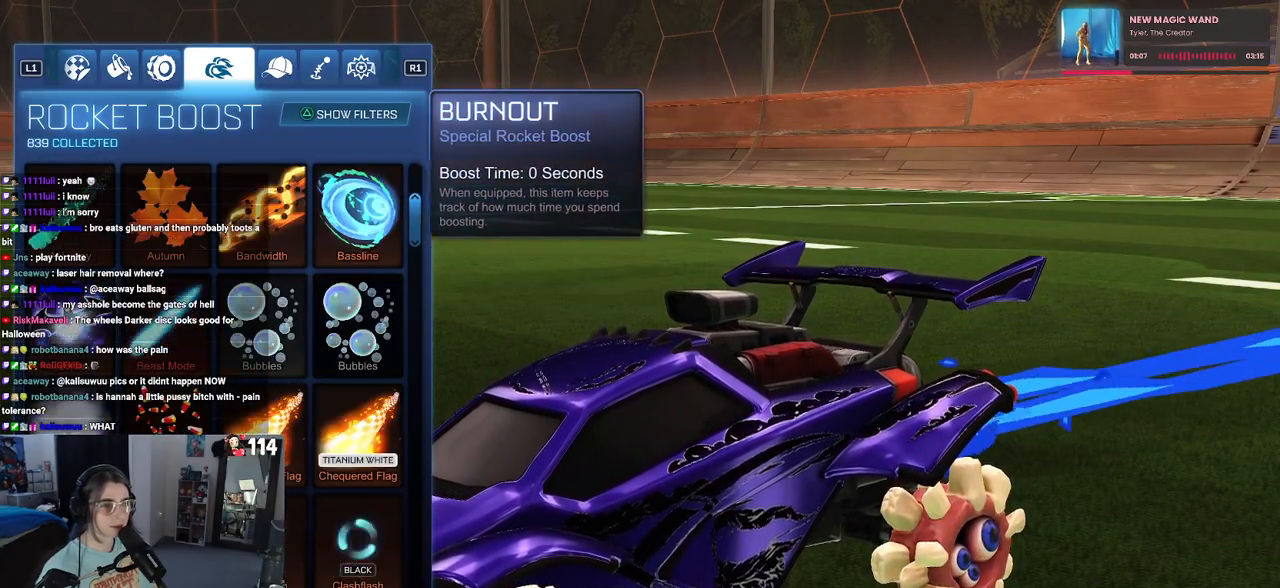
{"buttons": [], "left_stick": "center", "right_stick": "center", "events": [[17, "DPAD_DOWN", "up"]]}
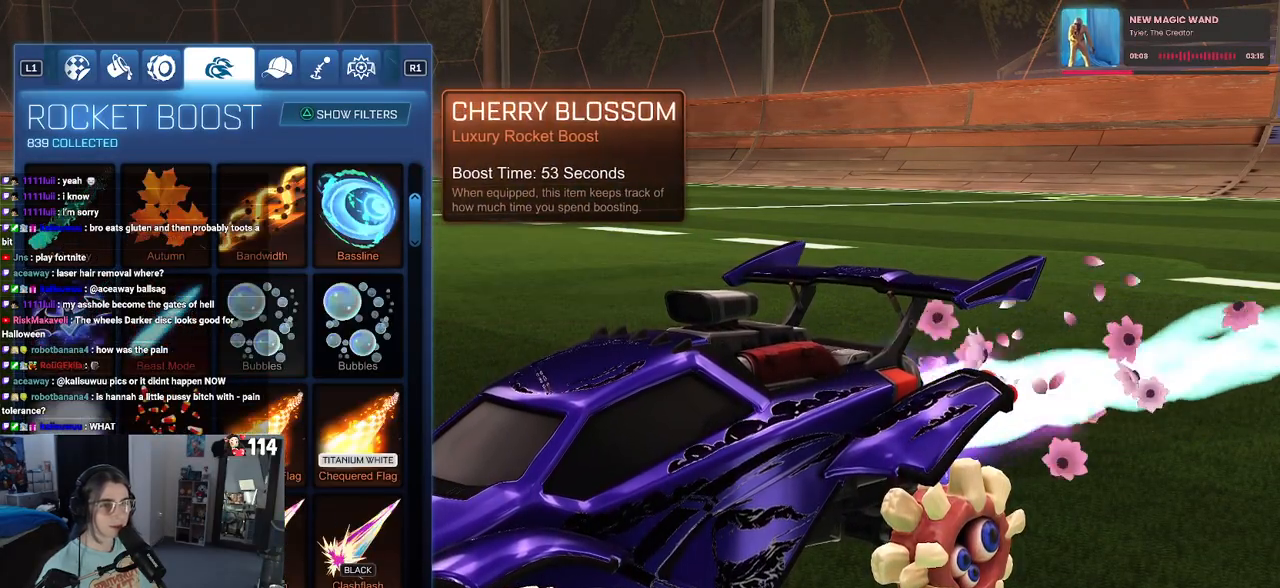
{"buttons": [], "left_stick": "center", "right_stick": "center", "events": [[250, "DPAD_RIGHT", "down"], [350, "DPAD_RIGHT", "up"]]}
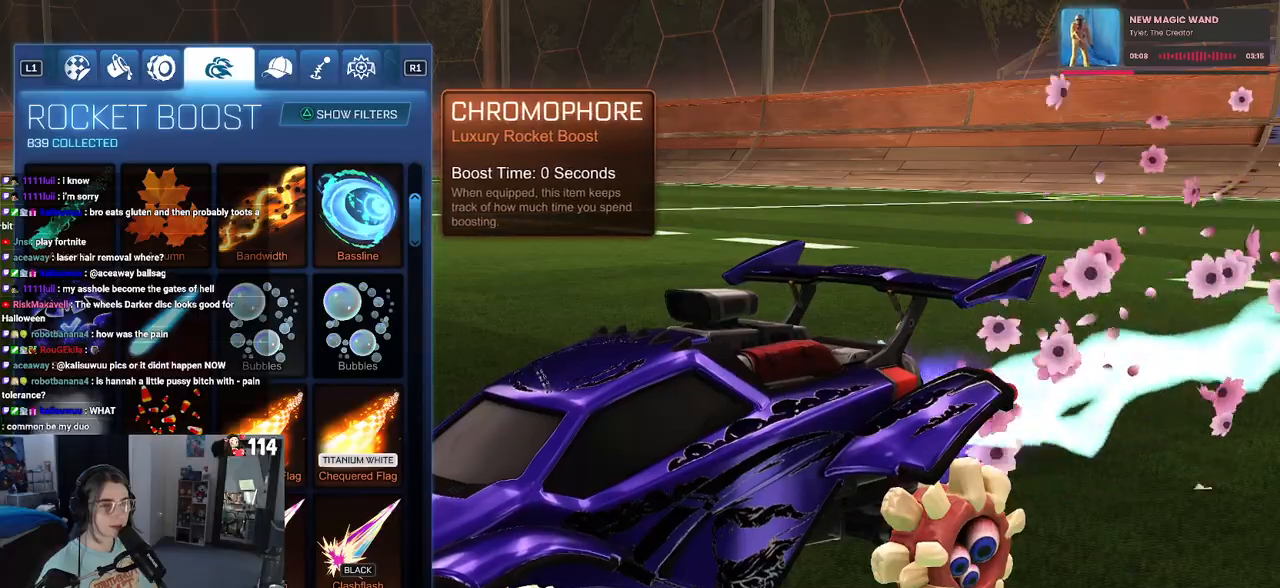
{"buttons": [], "left_stick": "center", "right_stick": "center", "events": [[217, "DPAD_UP", "down"], [267, "DPAD_UP", "up"]]}
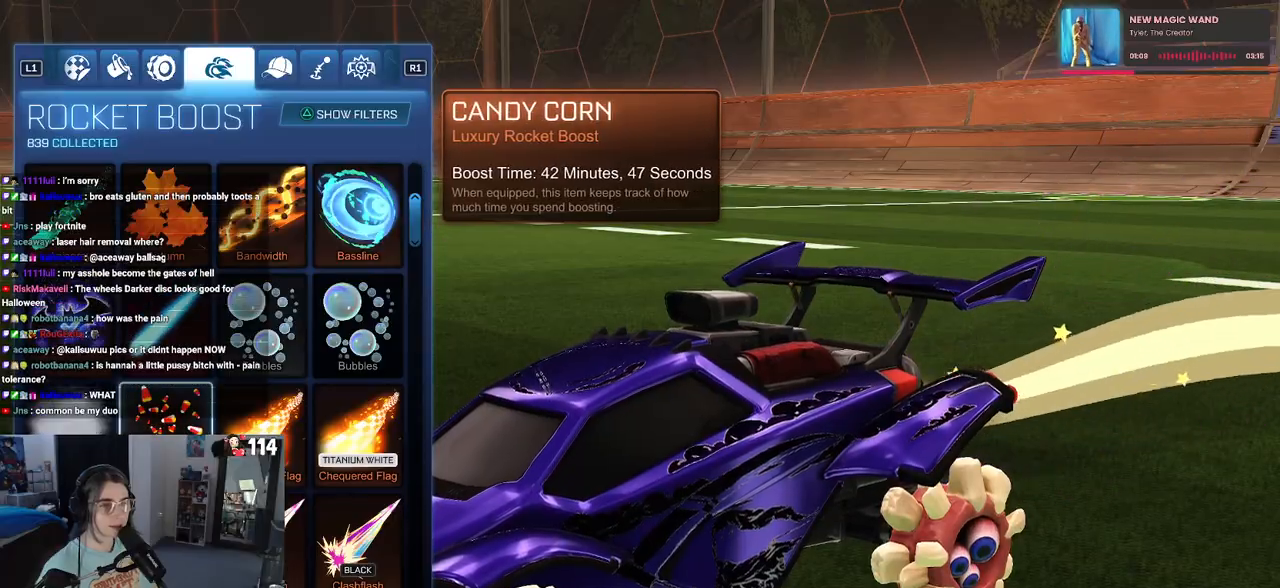
{"buttons": [], "left_stick": "center", "right_stick": "center", "events": [[317, "R2", "down"], [500, "R2", "up"]]}
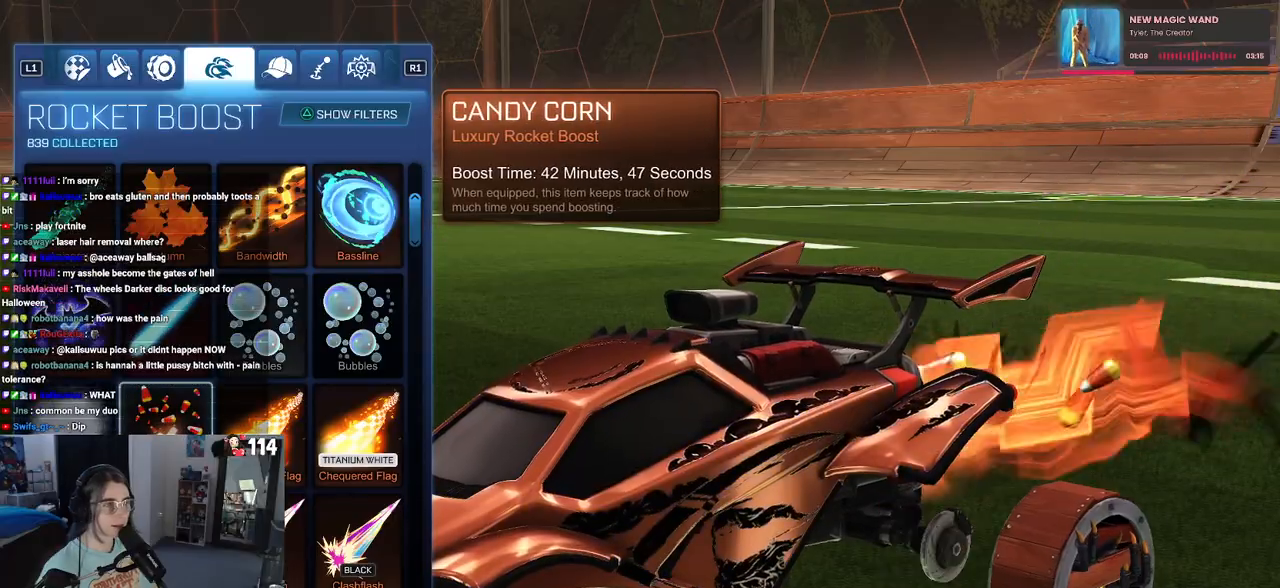
{"buttons": [], "left_stick": "center", "right_stick": "center", "events": []}
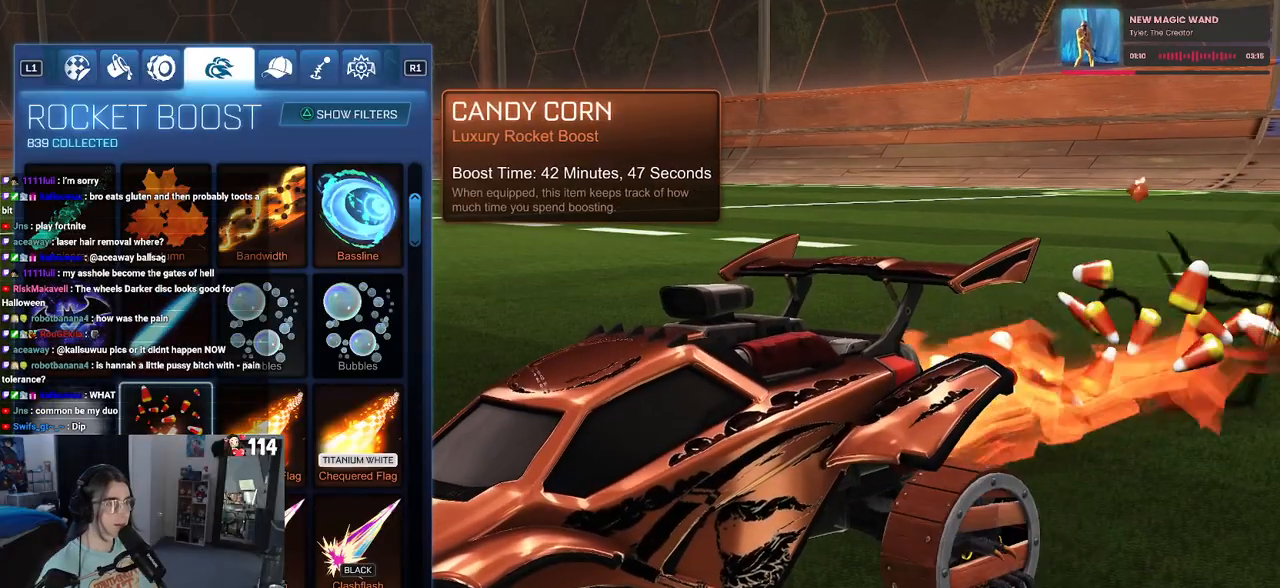
{"buttons": [], "left_stick": "center", "right_stick": "right", "events": [[183, "right_stick", "right"]]}
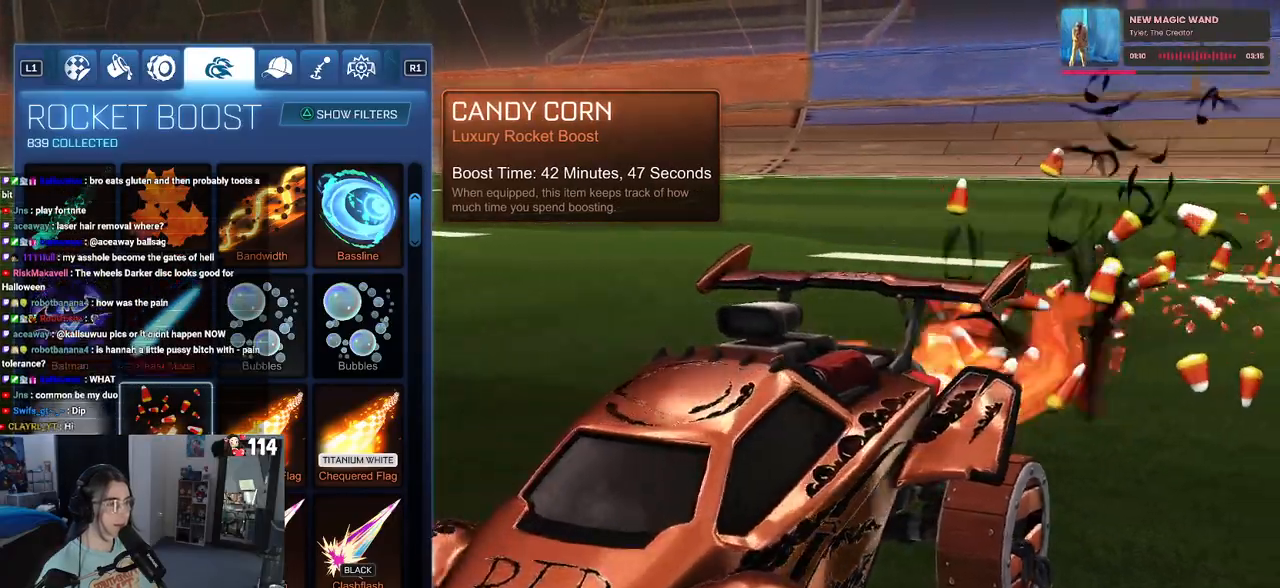
{"buttons": [], "left_stick": "center", "right_stick": "center", "events": [[133, "right_stick", "center"]]}
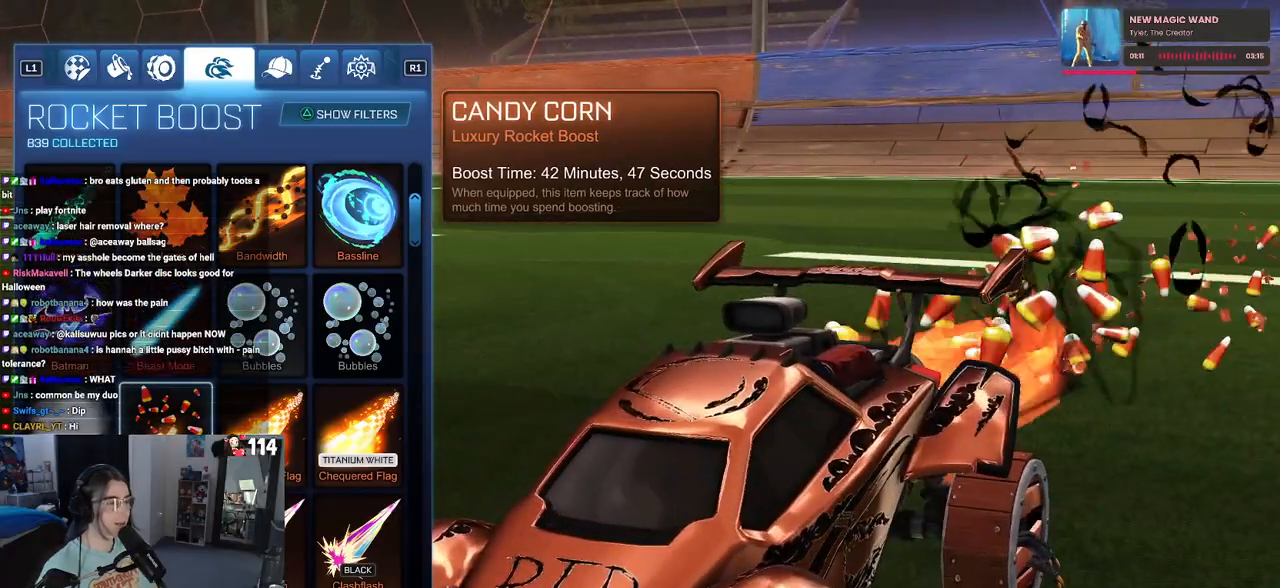
{"buttons": [], "left_stick": "center", "right_stick": "center", "events": [[317, "CIRCLE", "down"], [450, "CIRCLE", "up"]]}
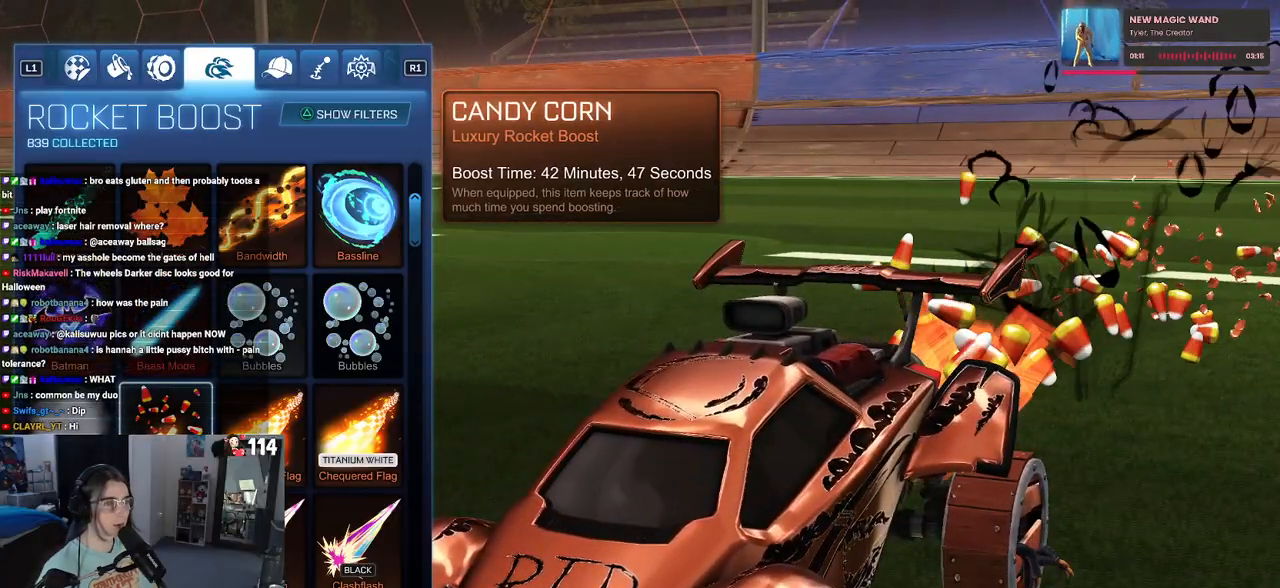
{"buttons": [], "left_stick": "center", "right_stick": "center", "events": [[367, "DPAD_DOWN", "down"], [483, "DPAD_DOWN", "up"]]}
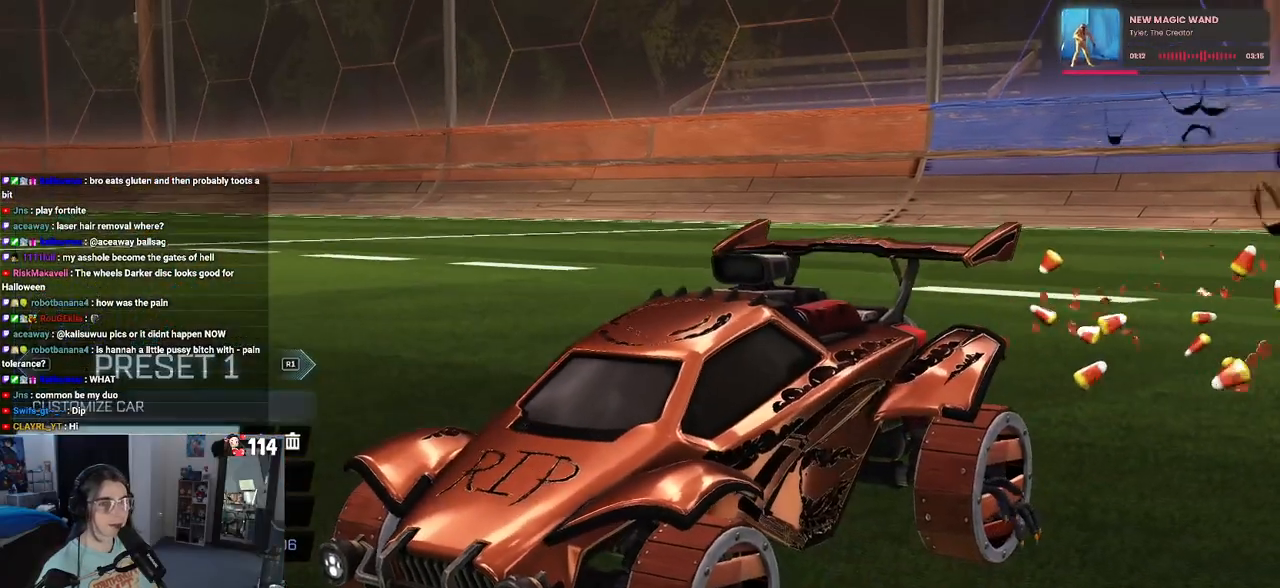
{"buttons": [], "left_stick": "center", "right_stick": "center", "events": [[283, "DPAD_UP", "down"], [400, "DPAD_UP", "up"]]}
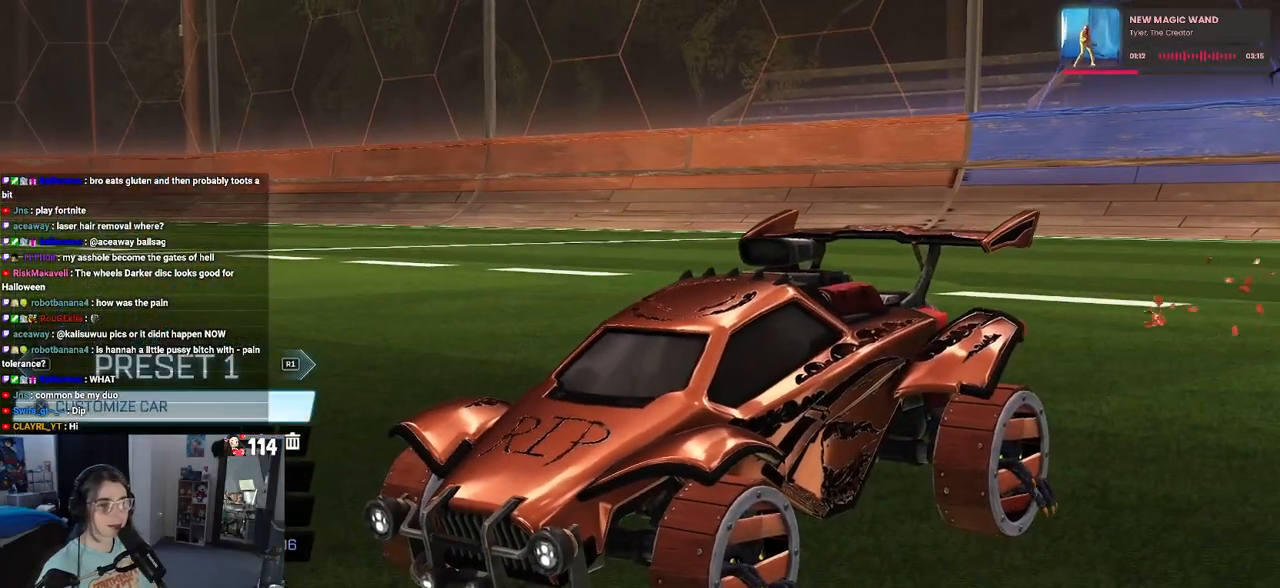
{"buttons": [], "left_stick": "center", "right_stick": "center", "events": [[50, "CROSS", "down"], [167, "CROSS", "up"]]}
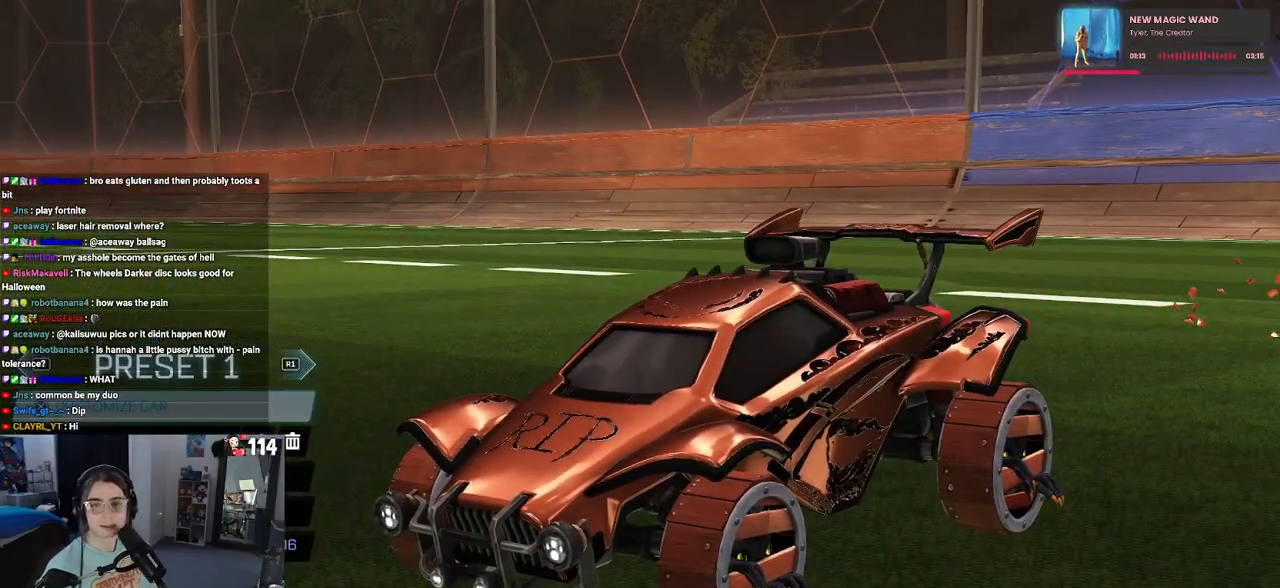
{"buttons": ["CIRCLE"], "left_stick": "center", "right_stick": "center", "events": [[500, "CIRCLE", "down"]]}
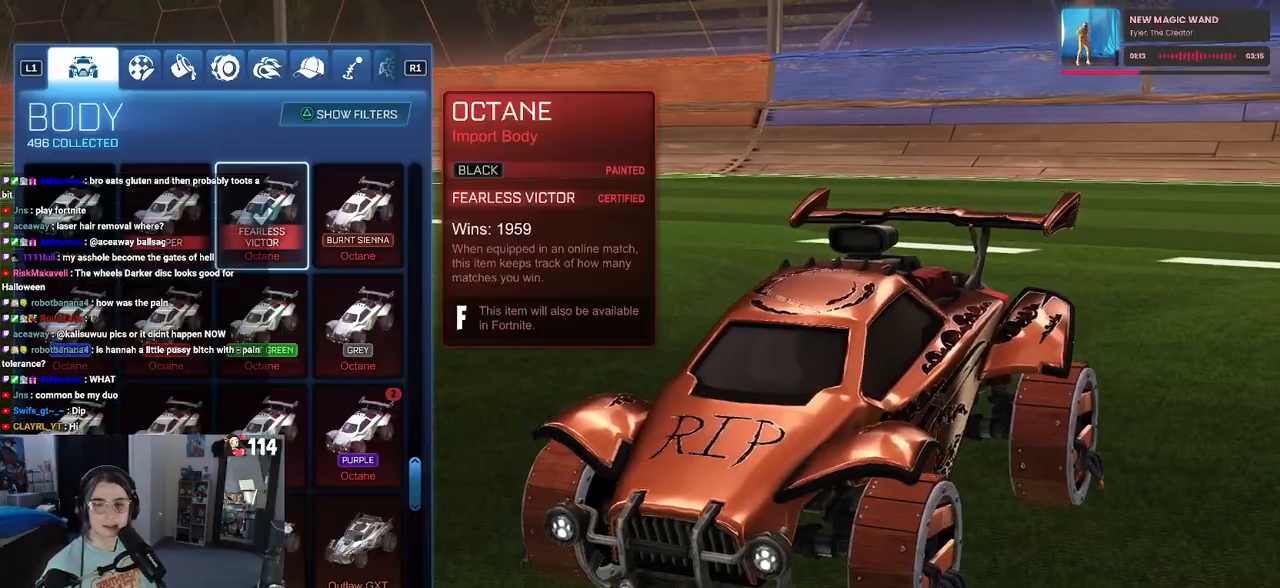
{"buttons": [], "left_stick": "center", "right_stick": "center", "events": [[100, "CIRCLE", "up"]]}